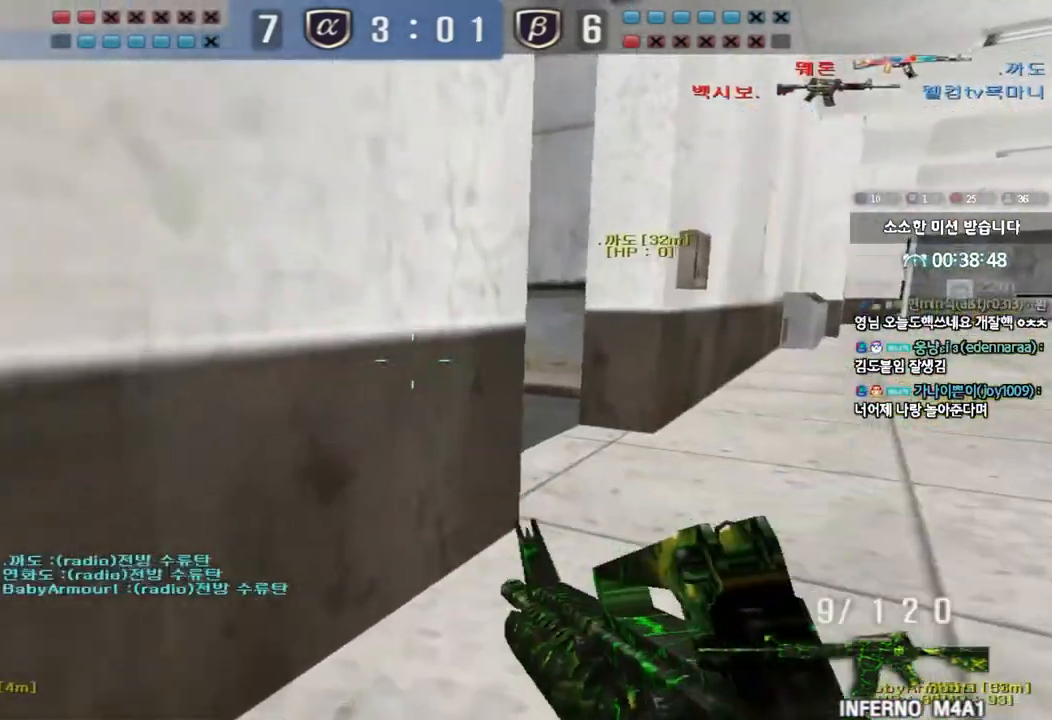
Gameplay with keyboard; each line is a JSON object with the keys held at the frame after it. "events" lists presses ("down") and releases ("up") of "a", "ctrl", "d", "e", "f", "q", "r", "s", "shift", "space", "tab" and "w" between this image and that frame as [ms after this image, input, new state], when the widget could be followed in between. No other keys are recorded. Mouse input is not recorded.
{"keys": ["ctrl"], "events": [[200, "d", "down"], [250, "ctrl", "up"], [450, "ctrl", "down"], [467, "d", "up"], [483, "w", "up"]]}
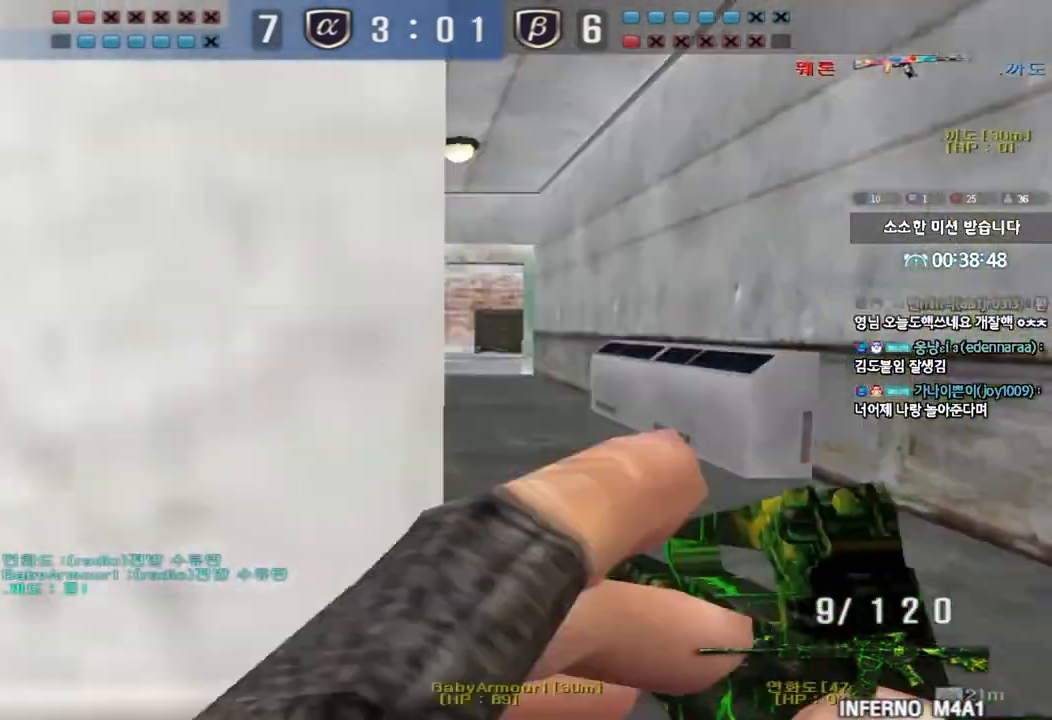
{"keys": ["d", "w"], "events": [[67, "ctrl", "up"], [67, "d", "down"], [67, "w", "down"], [317, "ctrl", "down"], [333, "d", "up"], [350, "w", "up"], [417, "d", "down"], [417, "w", "down"], [433, "ctrl", "up"]]}
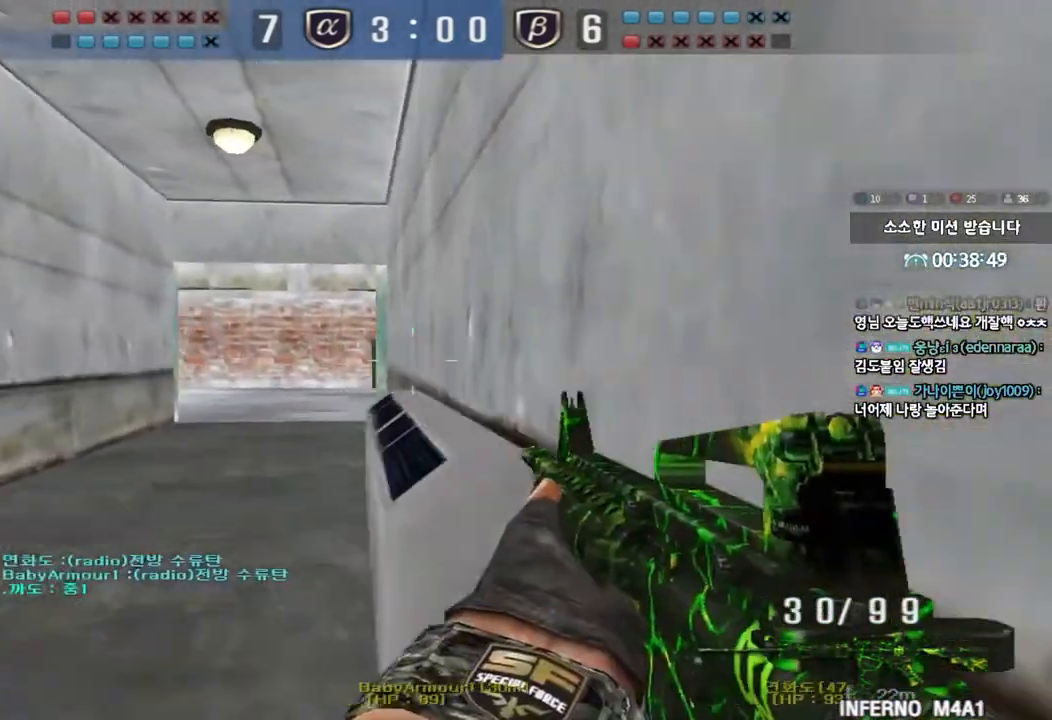
{"keys": ["ctrl"], "events": [[50, "d", "up"], [167, "space", "down"], [300, "space", "up"], [383, "ctrl", "down"], [400, "w", "up"]]}
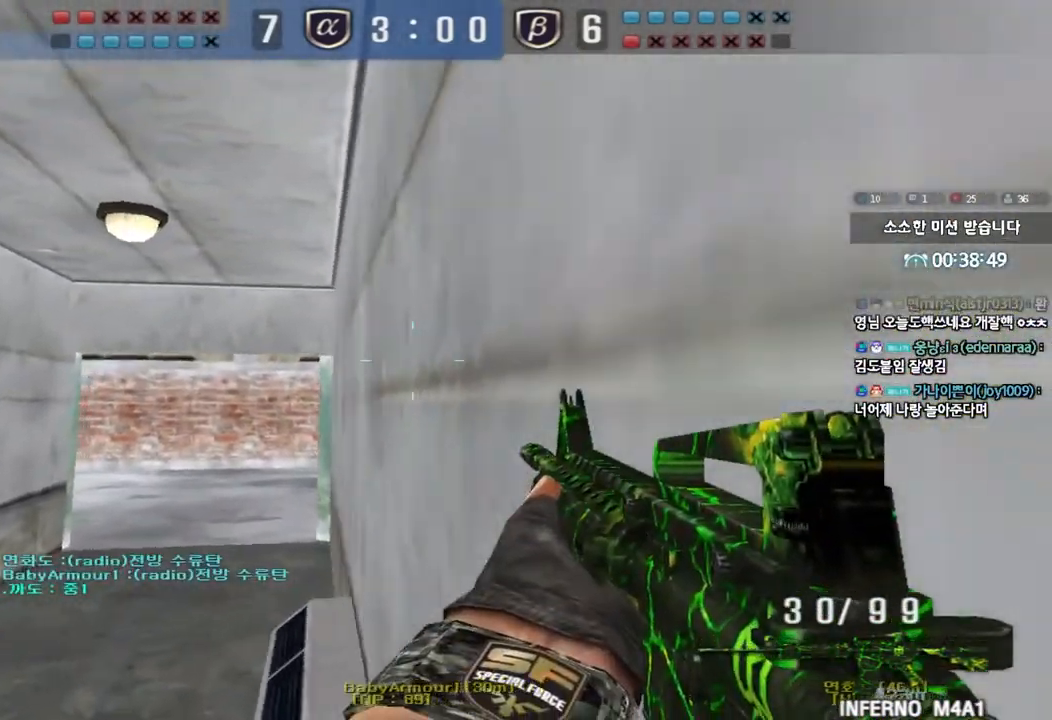
{"keys": ["ctrl"], "events": []}
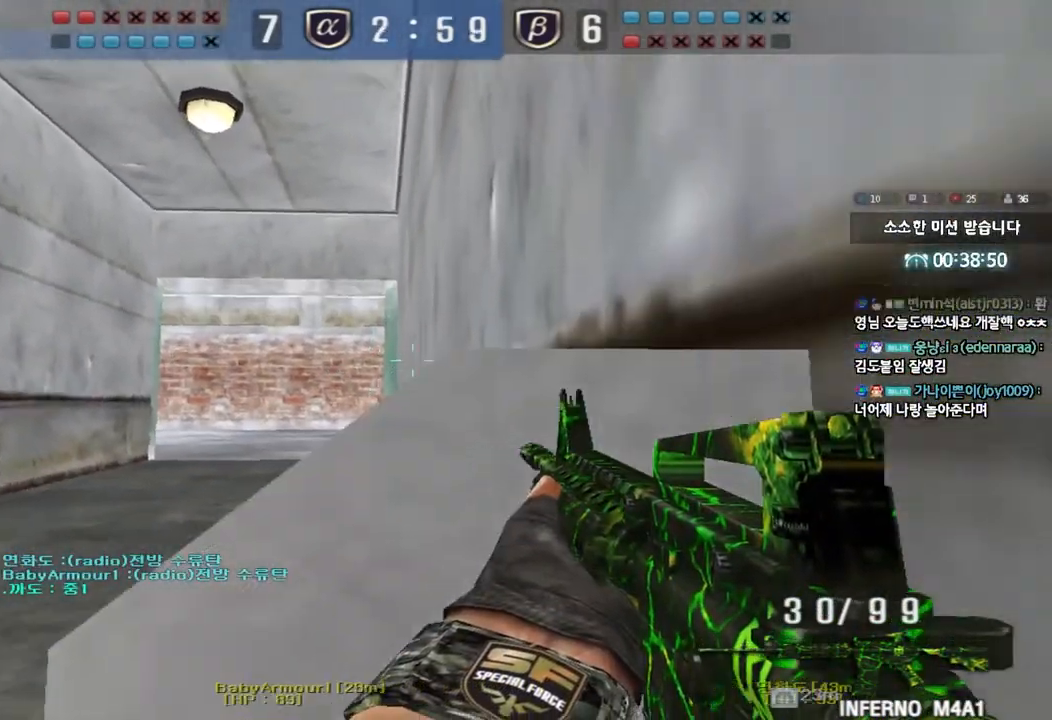
{"keys": ["ctrl"], "events": []}
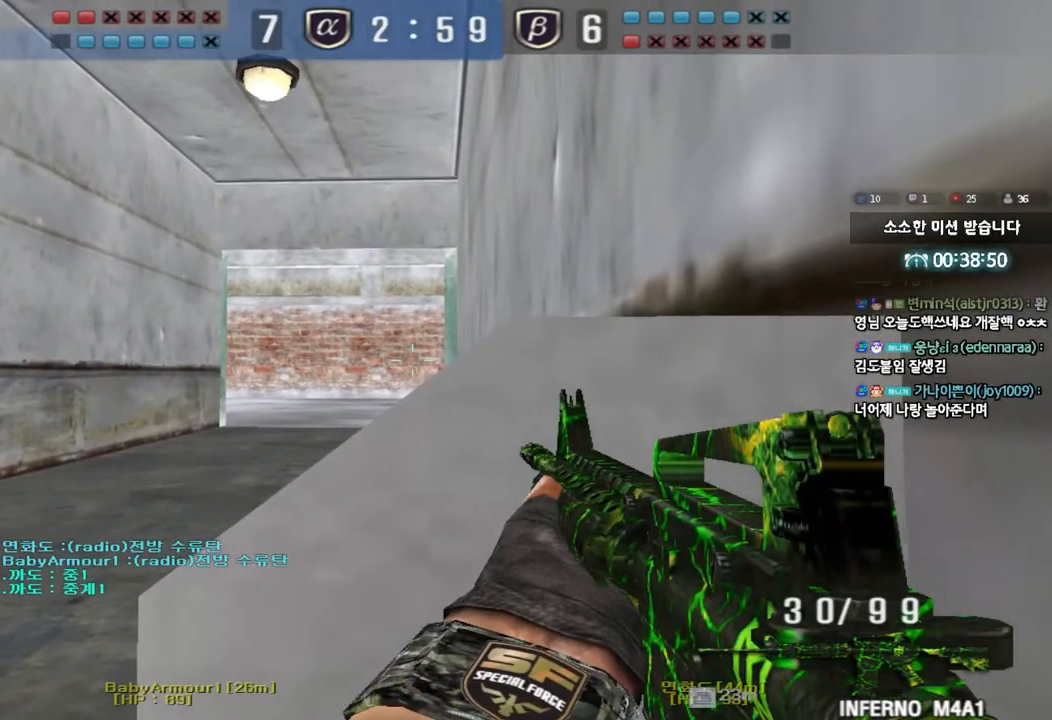
{"keys": ["ctrl"], "events": []}
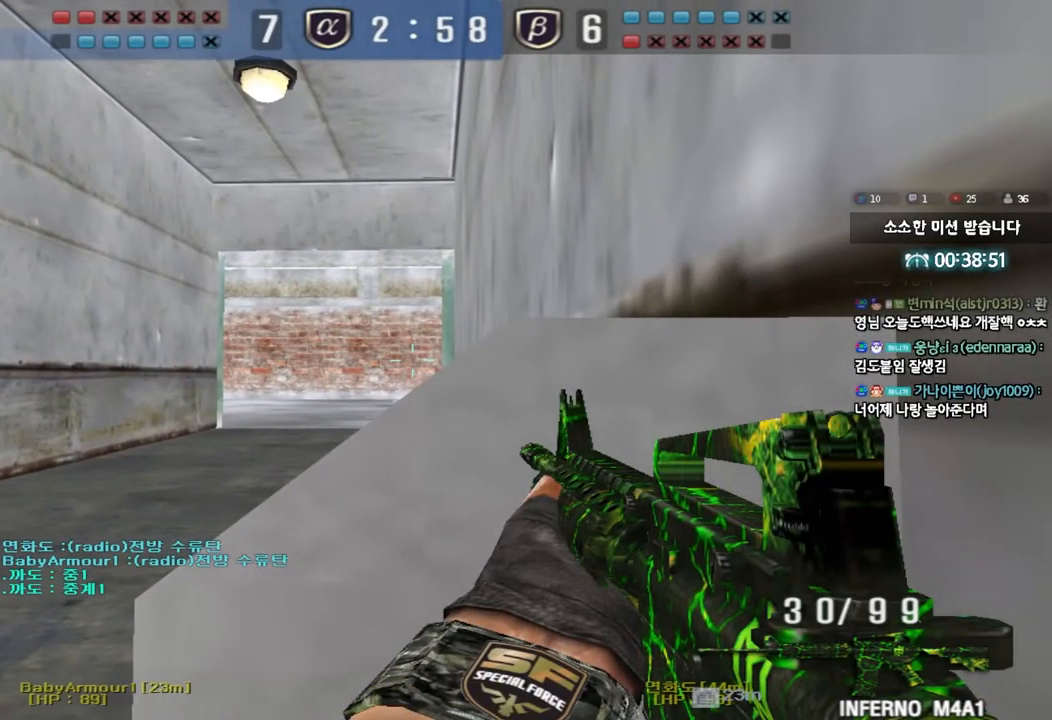
{"keys": ["ctrl"], "events": []}
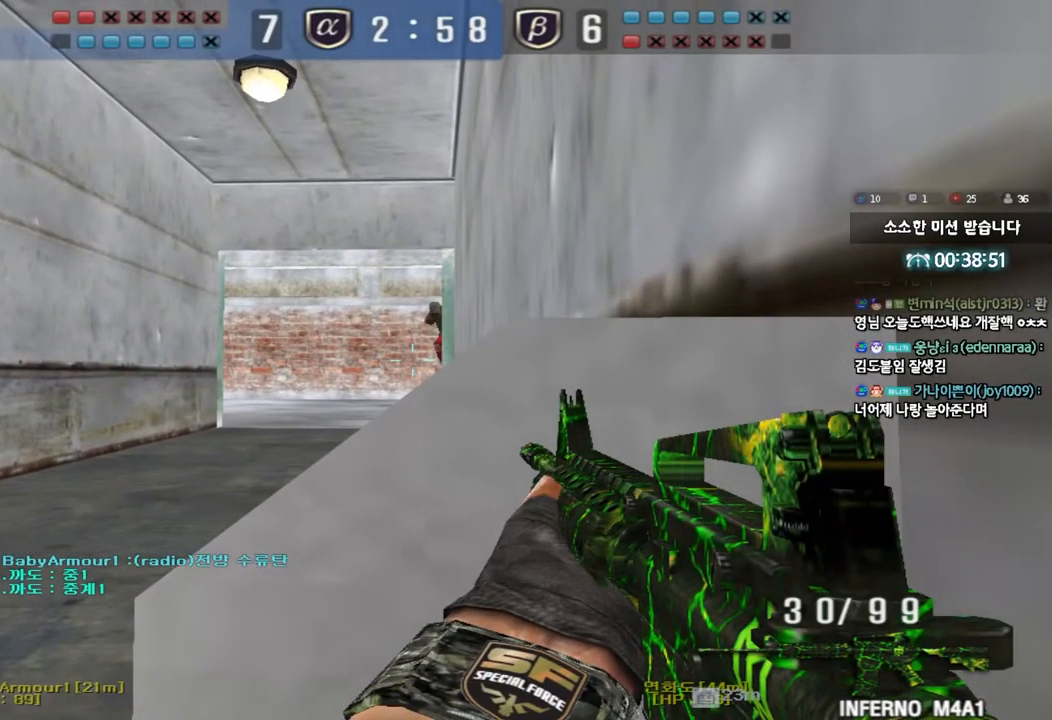
{"keys": ["ctrl"], "events": []}
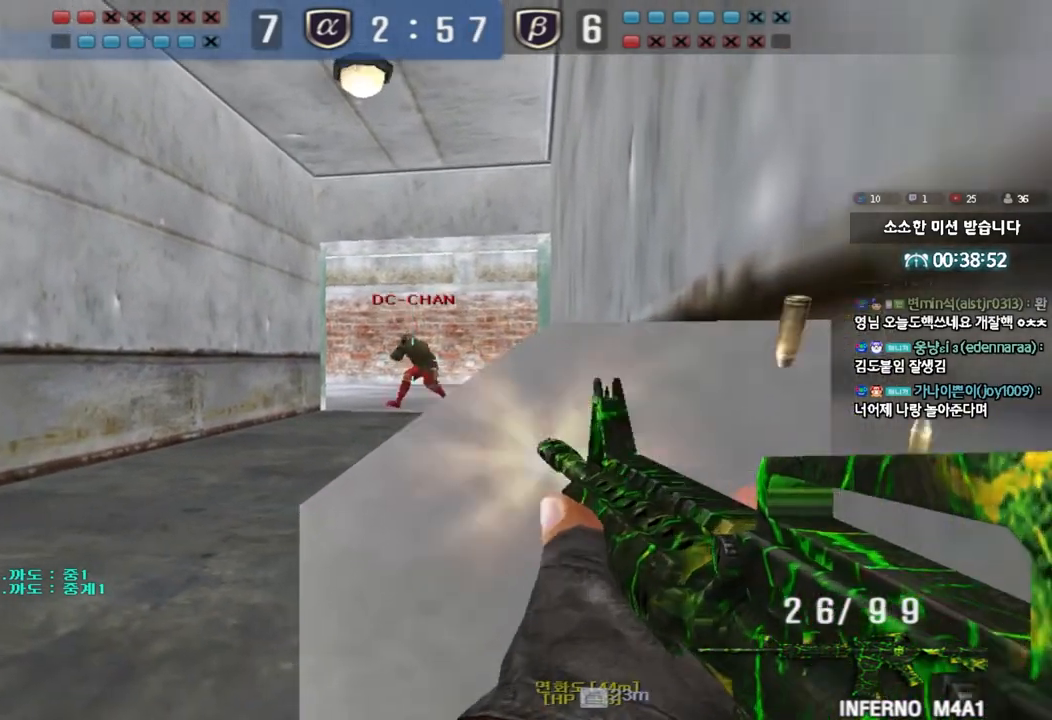
{"keys": ["ctrl"], "events": []}
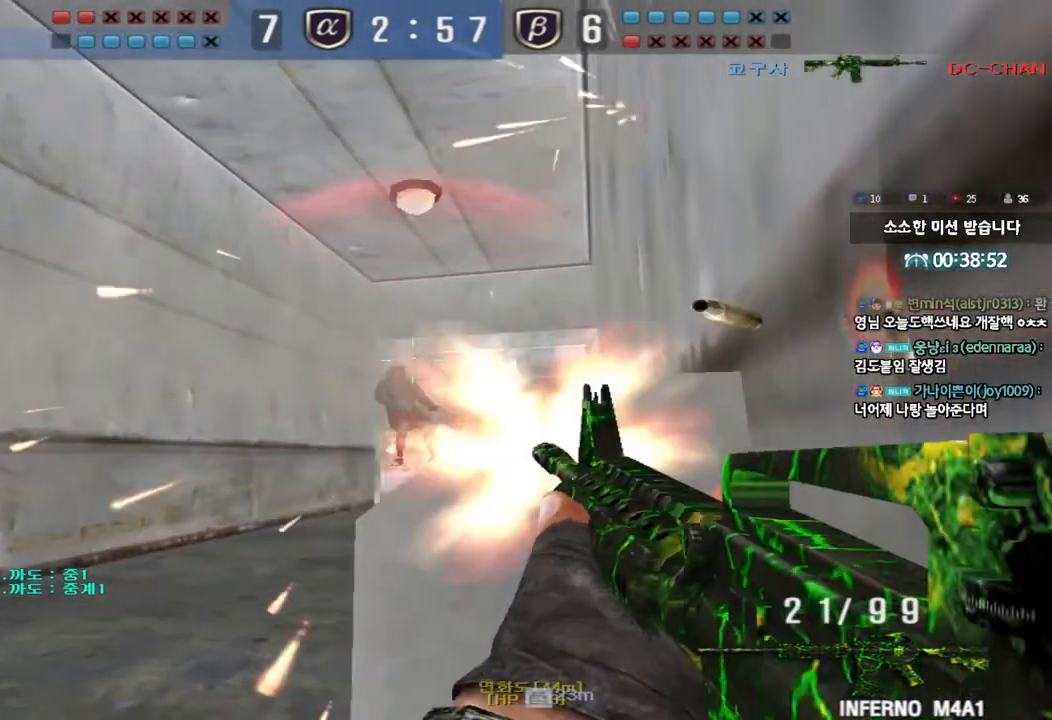
{"keys": ["a", "w"], "events": [[233, "a", "down"], [250, "w", "down"], [317, "ctrl", "up"]]}
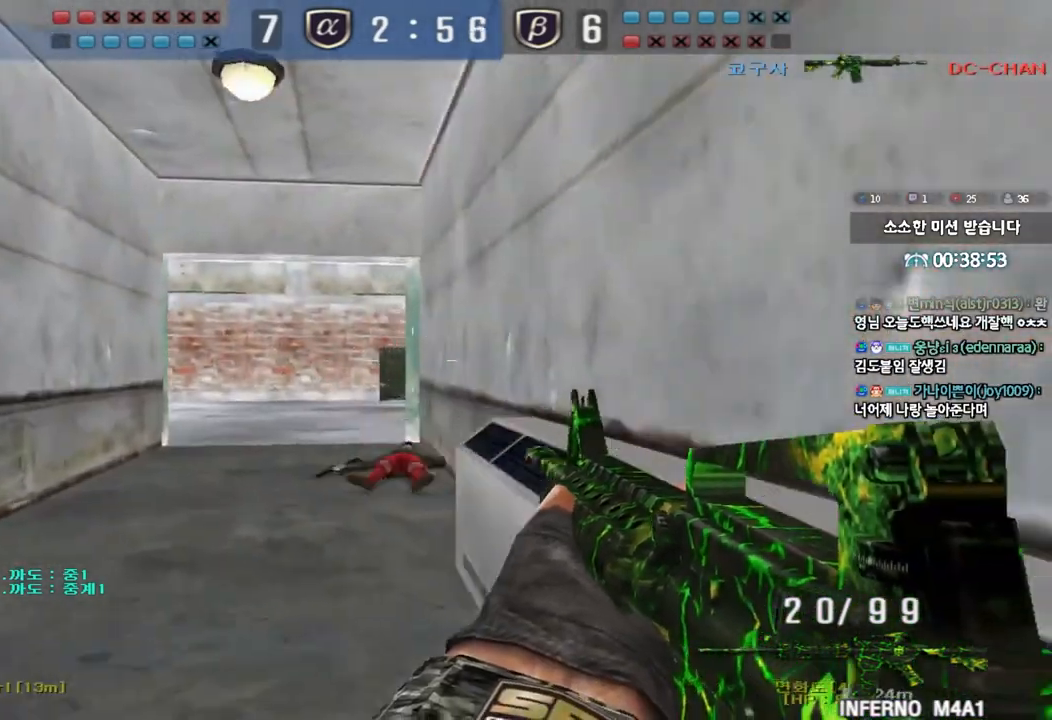
{"keys": ["shift"], "events": [[467, "shift", "down"], [467, "w", "up"], [483, "a", "up"]]}
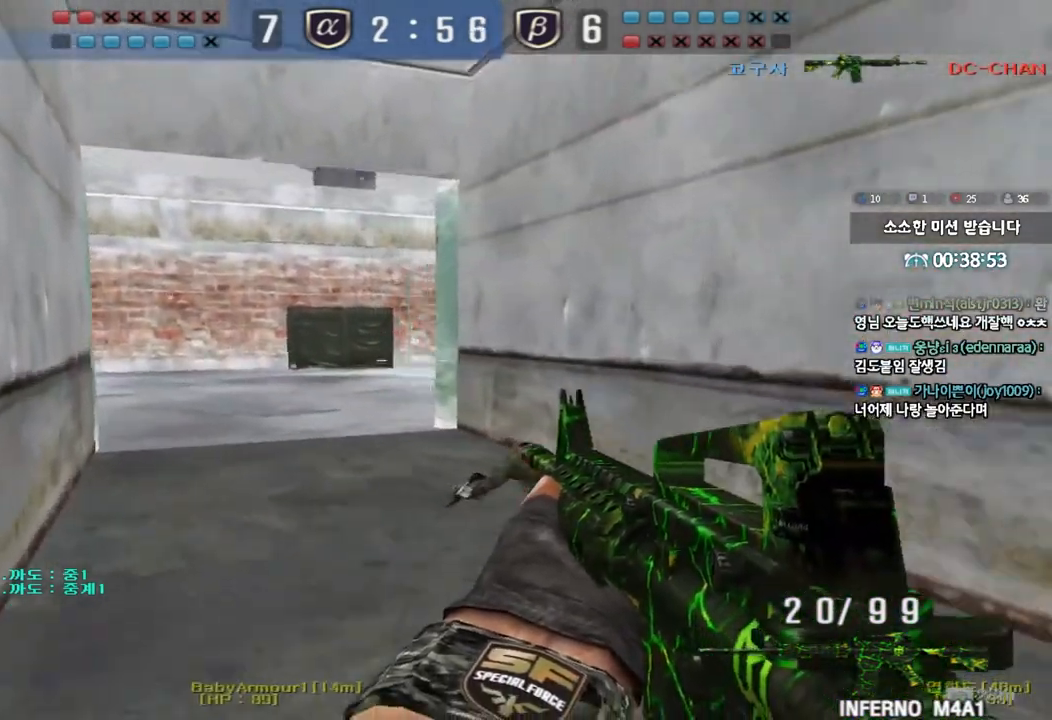
{"keys": ["shift"], "events": [[17, "space", "down"], [117, "space", "up"]]}
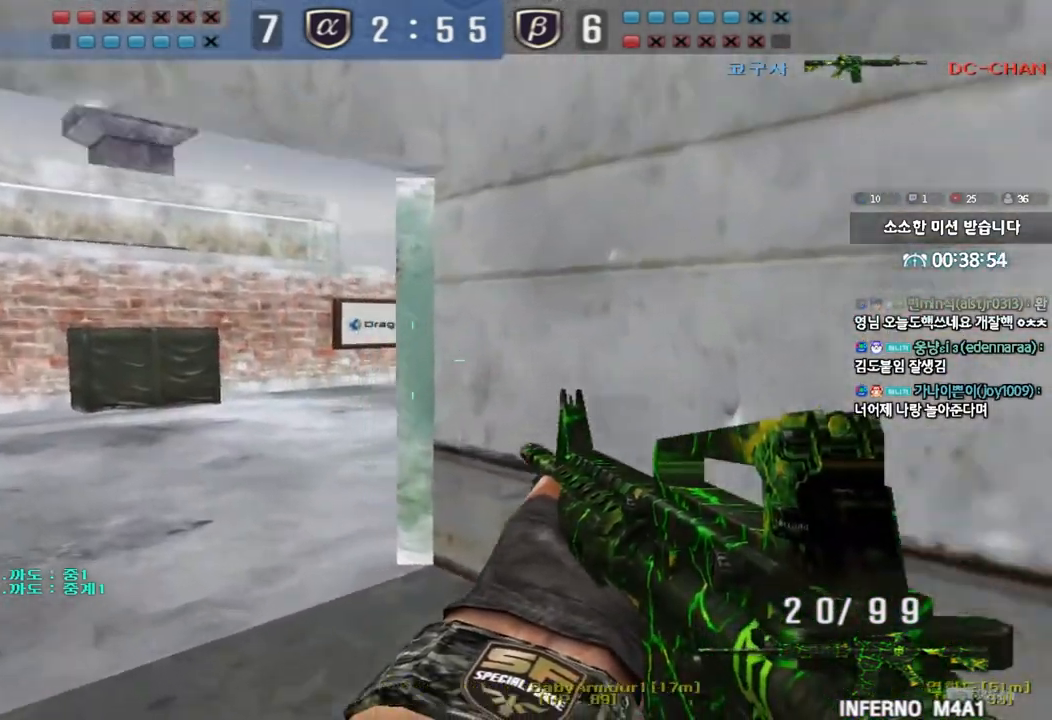
{"keys": ["shift"], "events": [[83, "shift", "up"], [100, "w", "down"], [117, "a", "down"], [267, "shift", "down"], [267, "w", "up"], [300, "a", "up"], [317, "space", "down"], [417, "space", "up"]]}
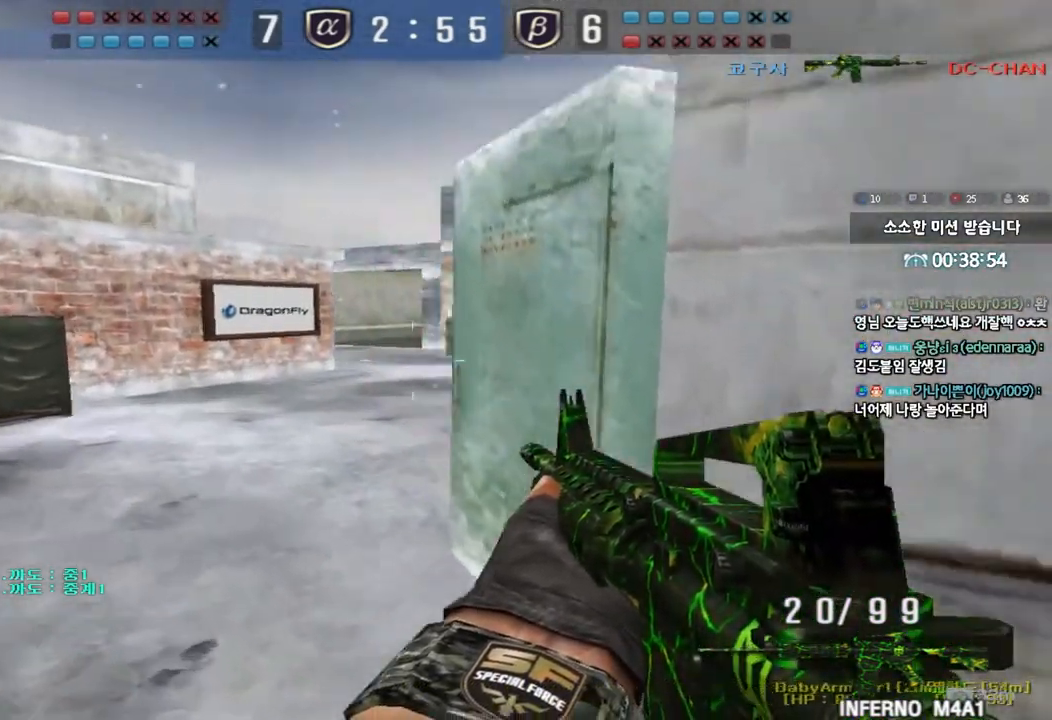
{"keys": ["d", "w"], "events": [[300, "shift", "up"], [400, "d", "down"], [400, "w", "down"]]}
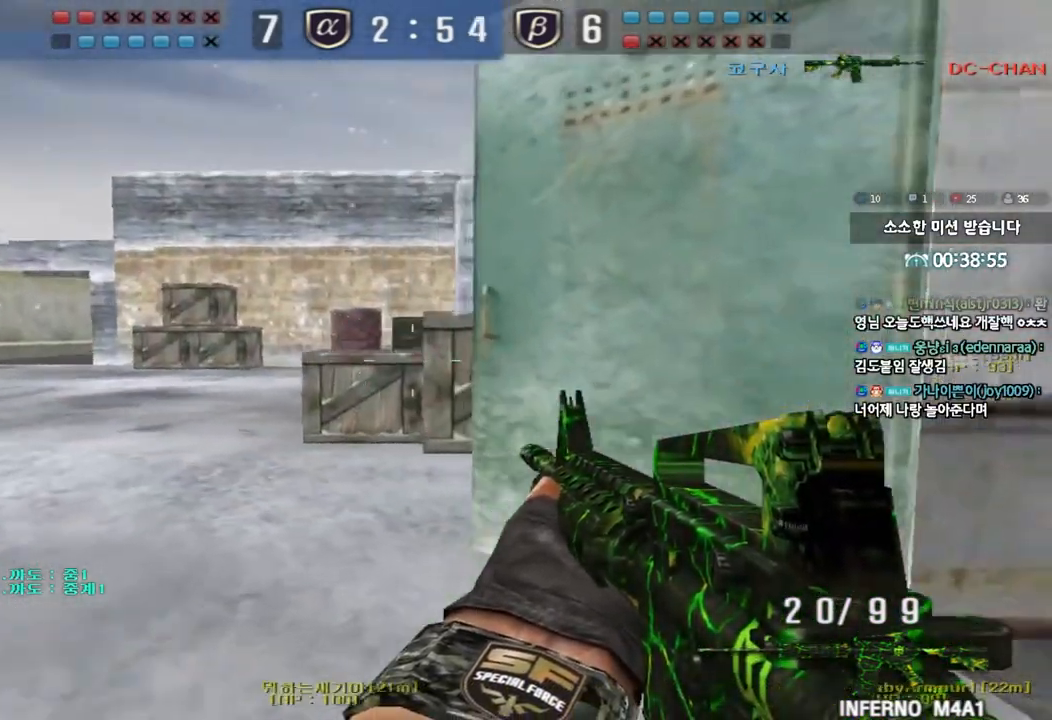
{"keys": [], "events": [[133, "shift", "down"], [150, "d", "up"], [150, "space", "down"], [167, "w", "up"], [267, "space", "up"], [333, "r", "down"], [400, "r", "up"], [500, "shift", "up"]]}
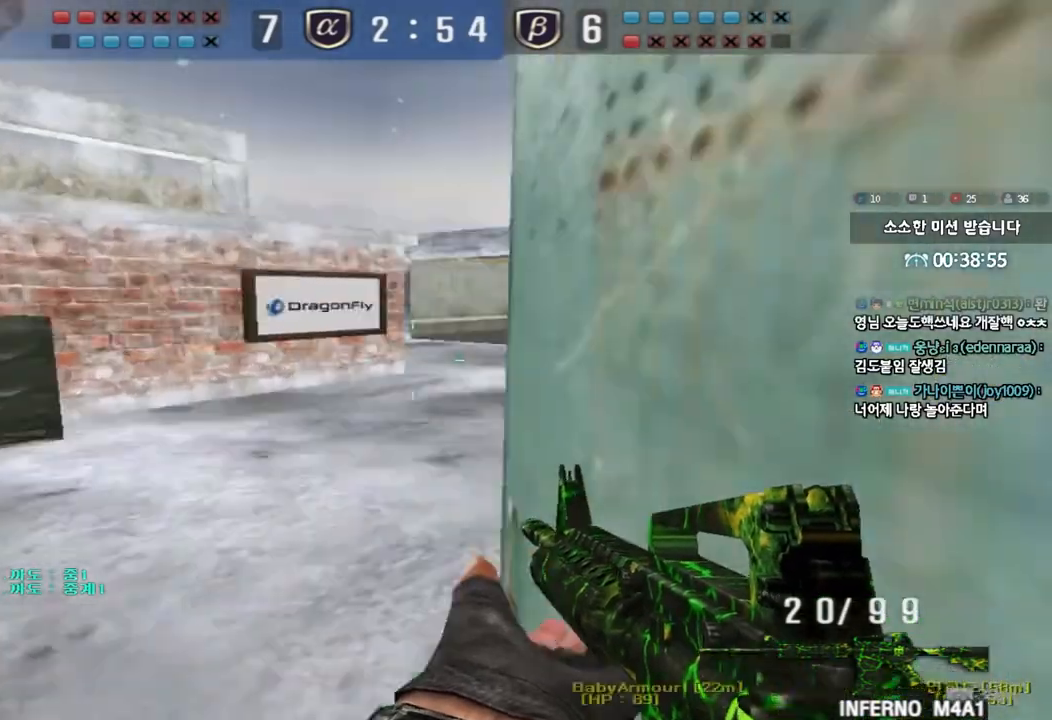
{"keys": ["a", "w"], "events": [[217, "a", "down"], [233, "w", "down"]]}
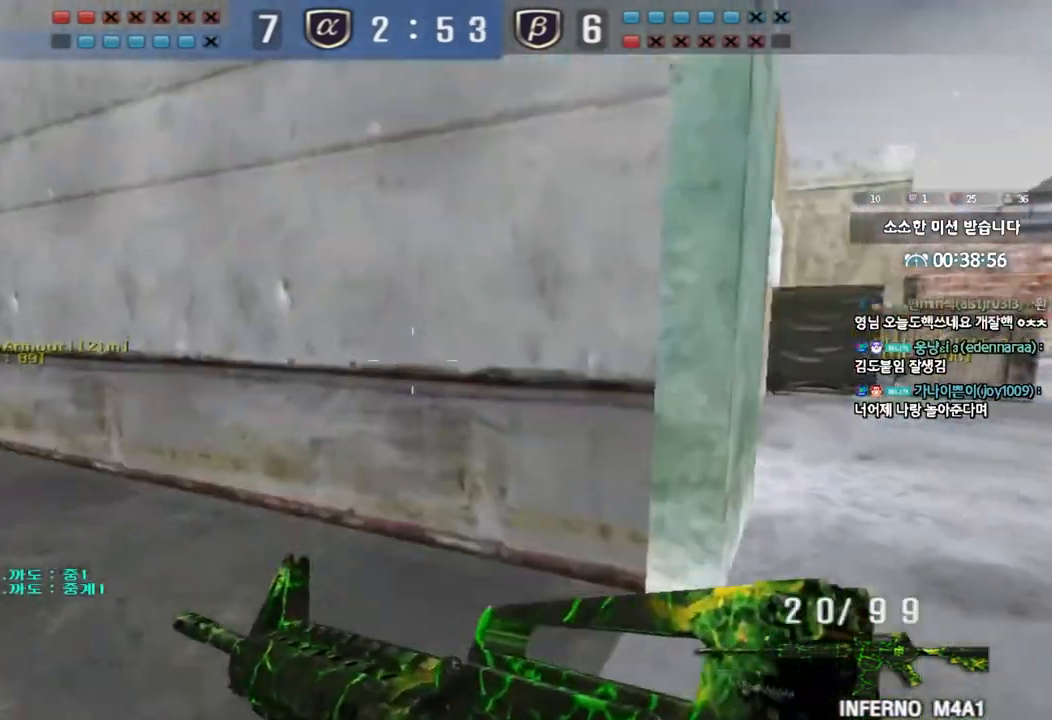
{"keys": ["ctrl", "d", "tab", "w"], "events": [[83, "w", "up"], [100, "a", "up"], [100, "ctrl", "down"], [167, "d", "down"], [167, "w", "down"], [183, "ctrl", "up"], [400, "d", "up"], [417, "ctrl", "down"], [417, "w", "up"], [500, "d", "down"], [500, "tab", "down"], [500, "w", "down"]]}
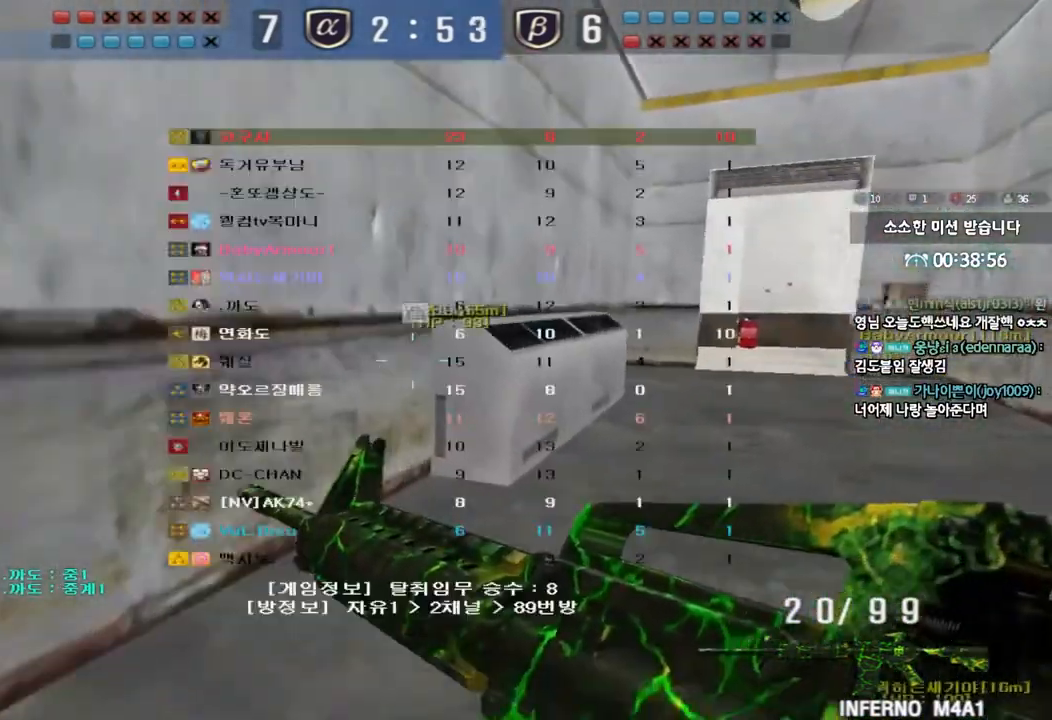
{"keys": ["ctrl", "w"], "events": [[33, "ctrl", "up"], [183, "d", "up"], [183, "w", "up"], [200, "ctrl", "down"], [250, "w", "down"], [283, "ctrl", "up"], [283, "d", "down"], [383, "d", "up"], [400, "ctrl", "down"], [400, "tab", "up"], [433, "w", "up"], [500, "w", "down"]]}
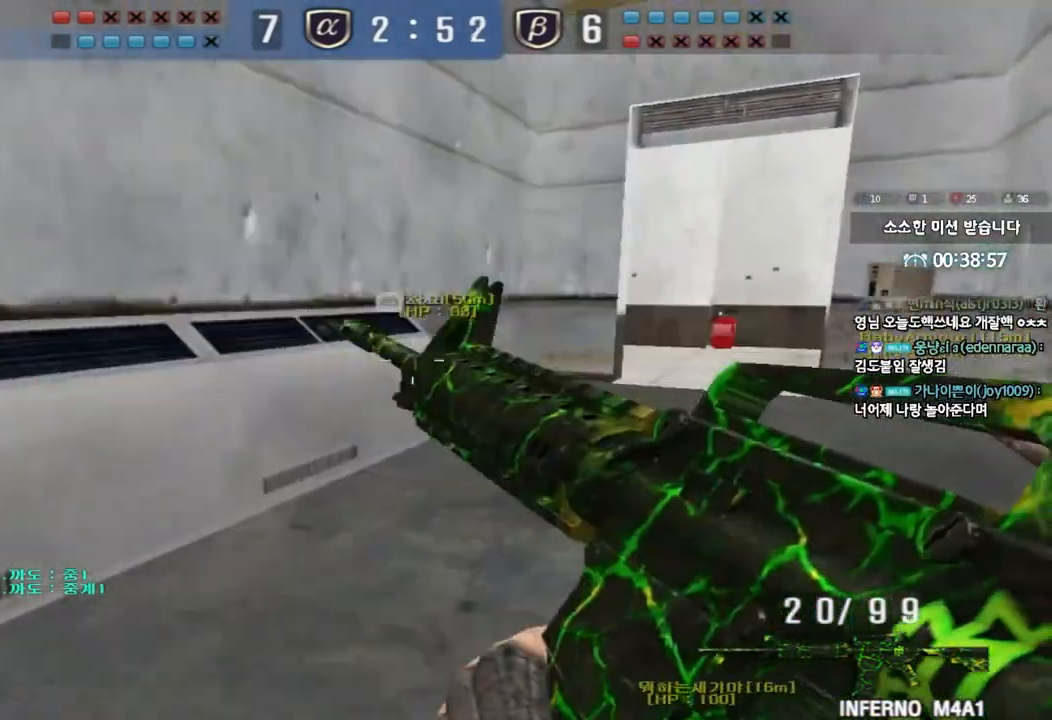
{"keys": ["a", "w"], "events": [[50, "ctrl", "up"], [67, "d", "down"], [233, "ctrl", "down"], [233, "d", "up"], [233, "w", "up"], [333, "ctrl", "up"], [383, "a", "down"], [383, "w", "down"]]}
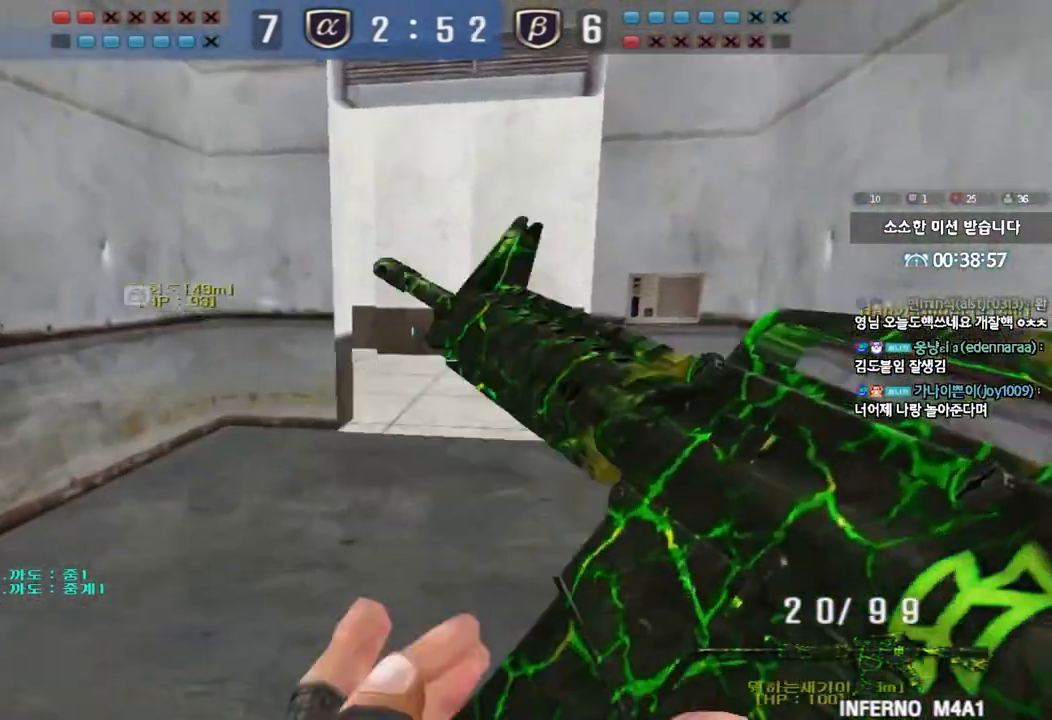
{"keys": ["w"], "events": [[50, "w", "up"], [83, "a", "up"], [83, "ctrl", "down"], [333, "w", "down"], [500, "ctrl", "up"]]}
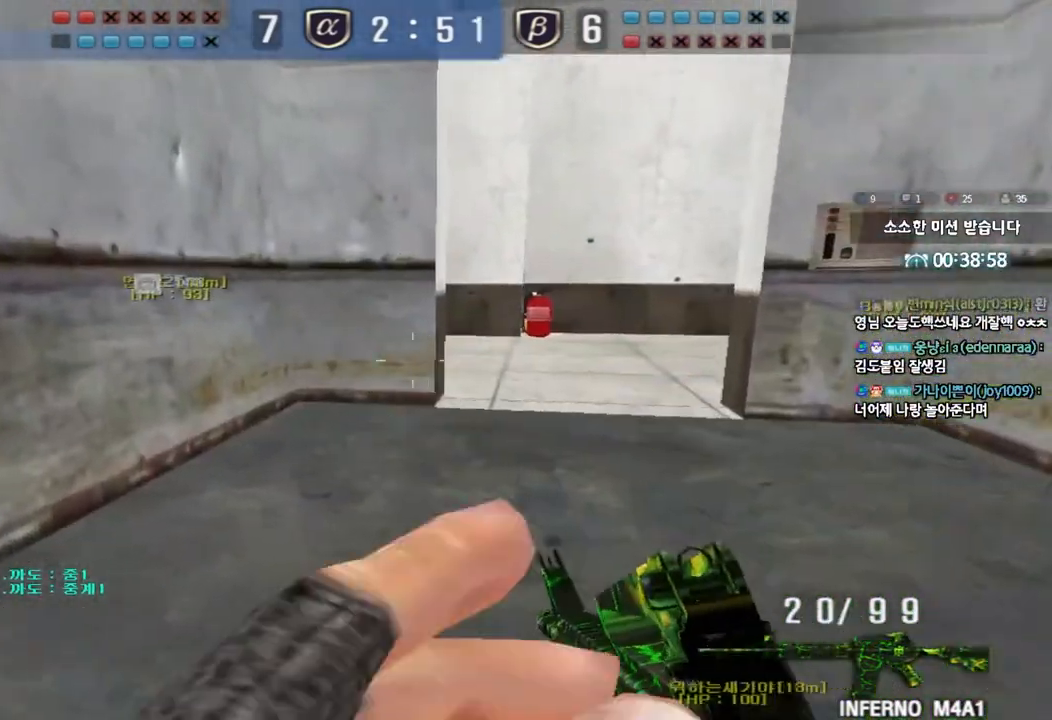
{"keys": ["d", "w"], "events": [[33, "d", "down"], [283, "ctrl", "down"], [300, "d", "up"], [317, "w", "up"], [400, "ctrl", "up"], [400, "d", "down"], [400, "w", "down"]]}
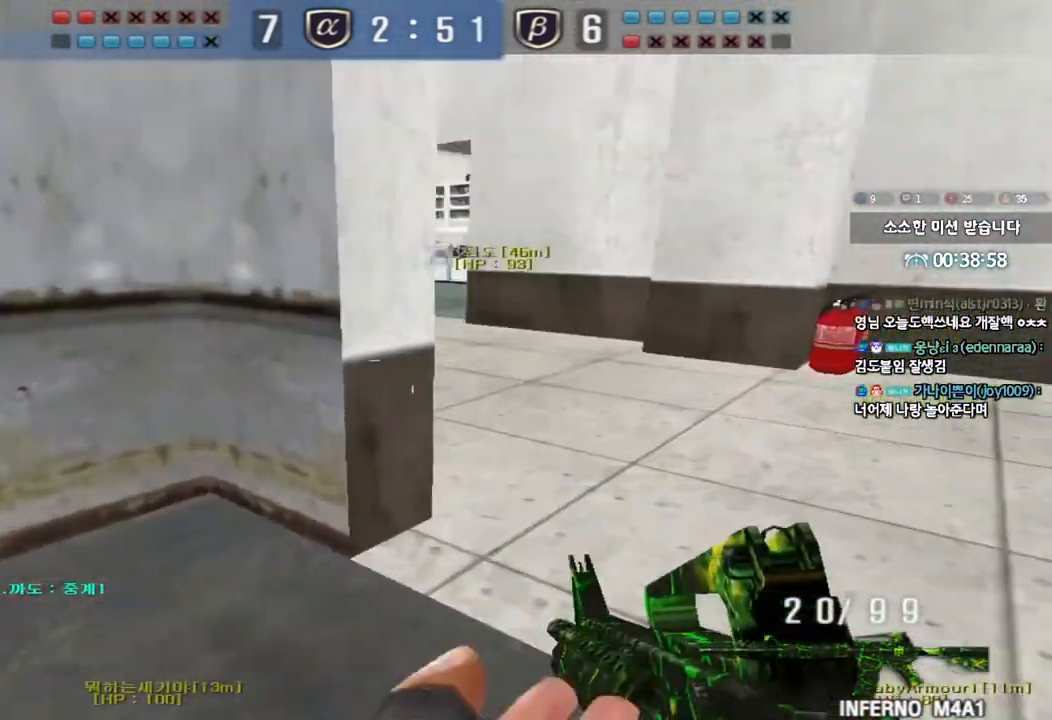
{"keys": ["a", "ctrl", "s"], "events": [[167, "ctrl", "down"], [167, "d", "up"], [183, "w", "up"], [217, "space", "down"], [283, "ctrl", "up"], [283, "space", "up"], [367, "a", "down"], [367, "s", "down"], [417, "ctrl", "down"]]}
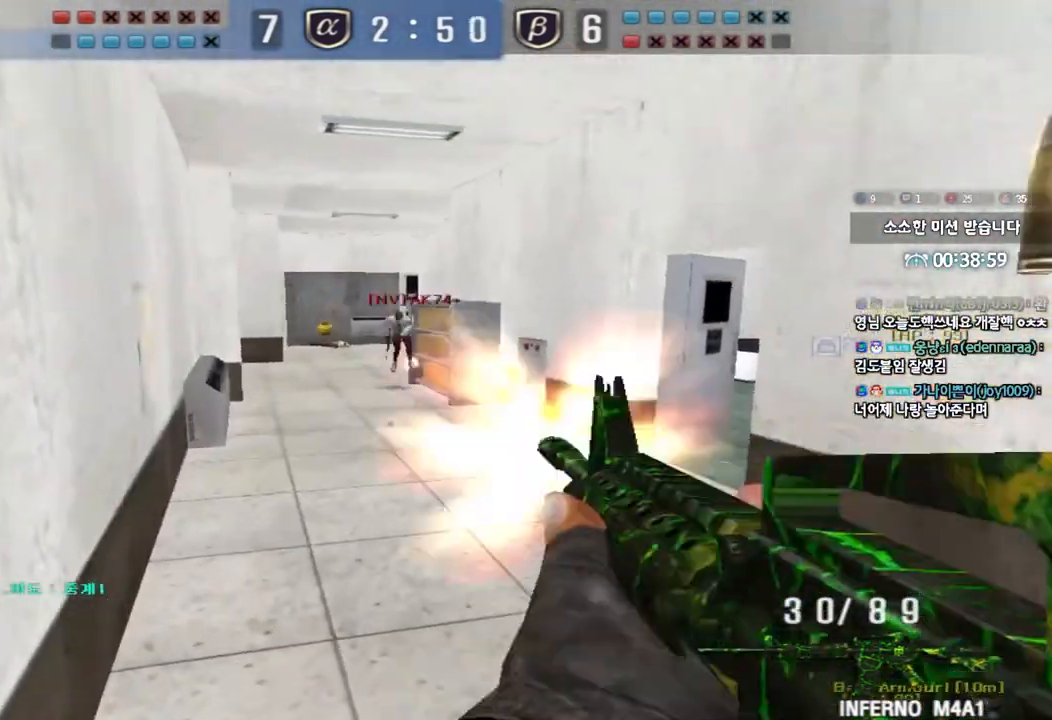
{"keys": ["a", "w"], "events": [[67, "ctrl", "up"], [83, "a", "up"], [83, "s", "up"], [167, "ctrl", "down"], [217, "a", "down"], [217, "ctrl", "up"], [267, "w", "down"]]}
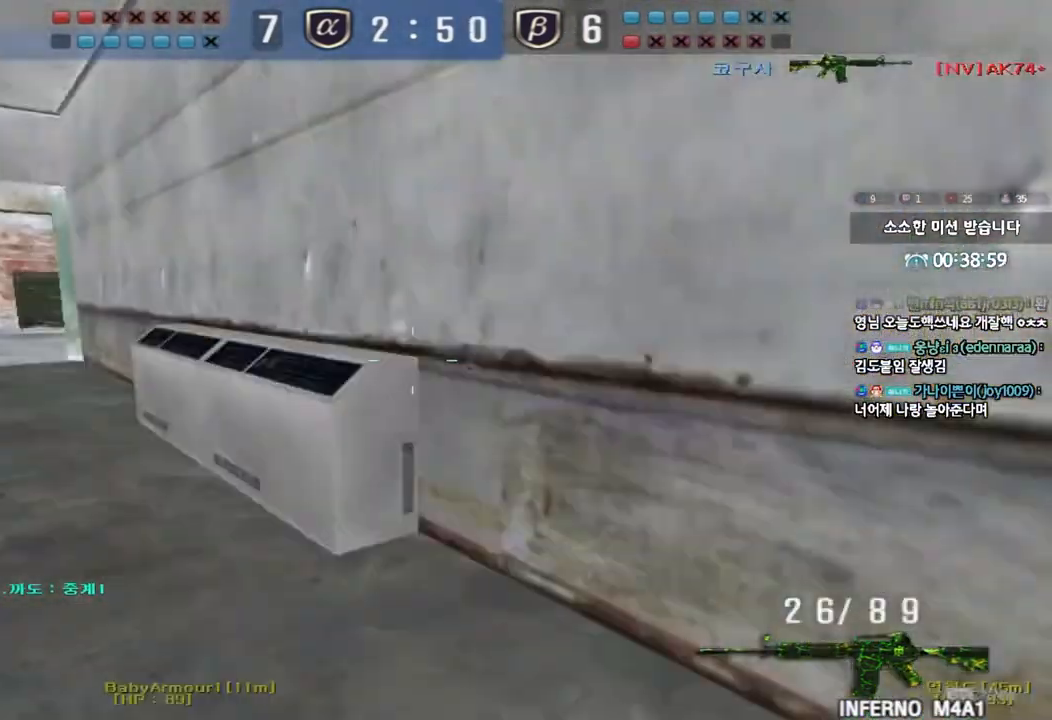
{"keys": [], "events": [[300, "ctrl", "down"], [300, "w", "up"], [317, "a", "up"], [333, "space", "down"], [467, "space", "up"], [483, "ctrl", "up"]]}
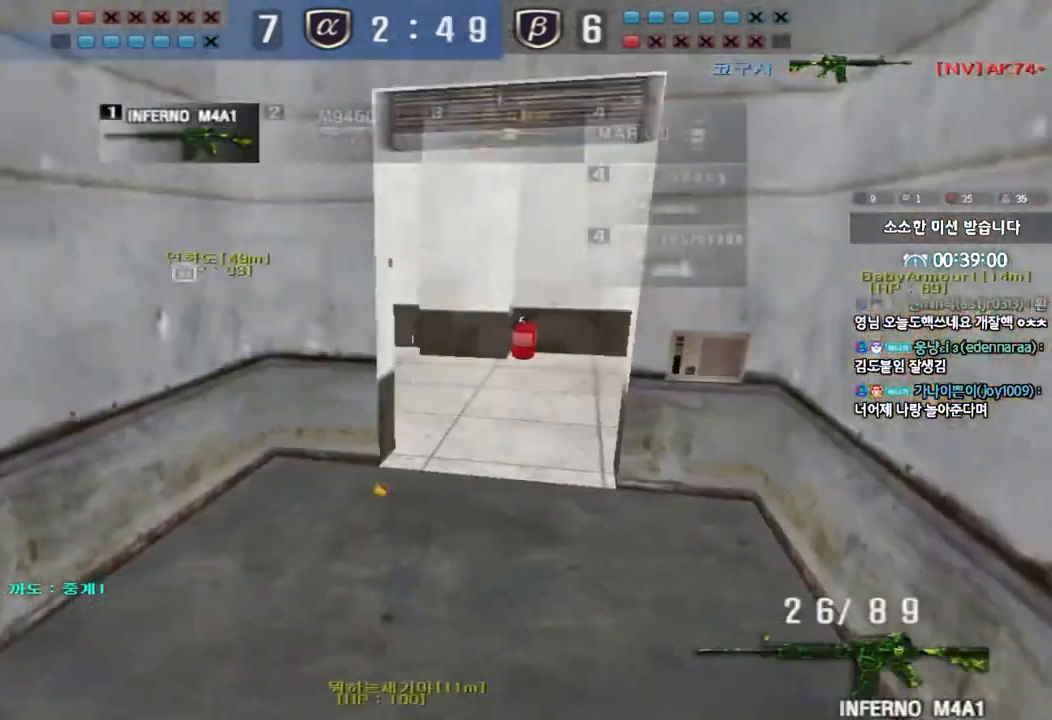
{"keys": ["w"], "events": [[467, "w", "down"]]}
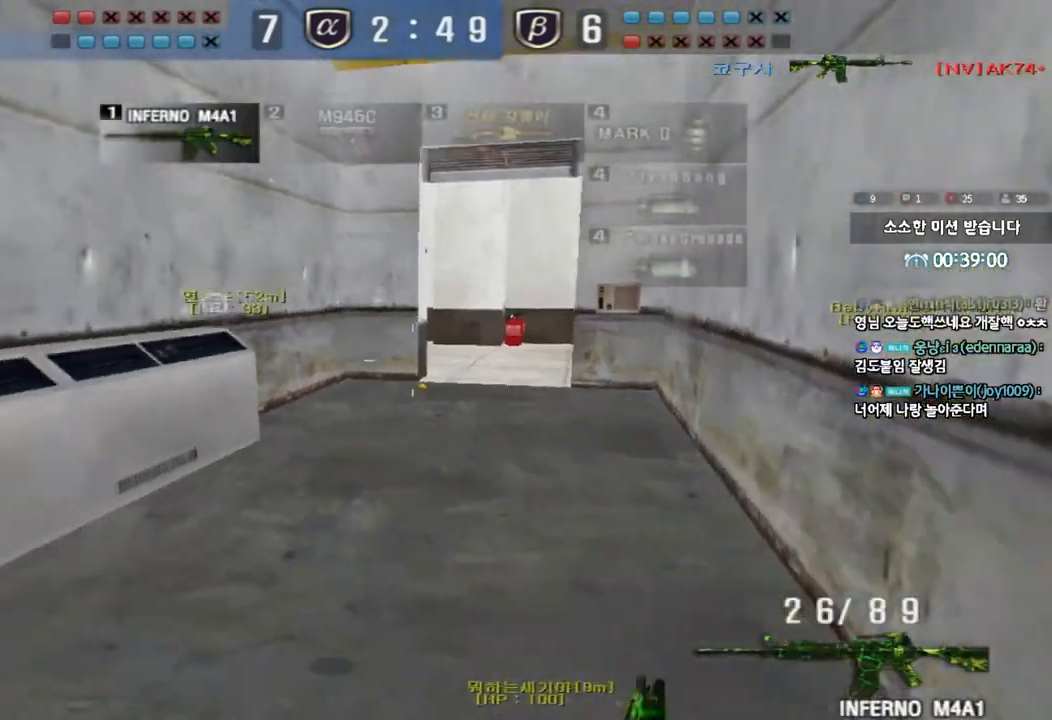
{"keys": ["d", "w"], "events": [[50, "d", "down"], [317, "ctrl", "down"], [317, "d", "up"], [333, "w", "up"], [383, "ctrl", "up"], [417, "d", "down"], [417, "w", "down"]]}
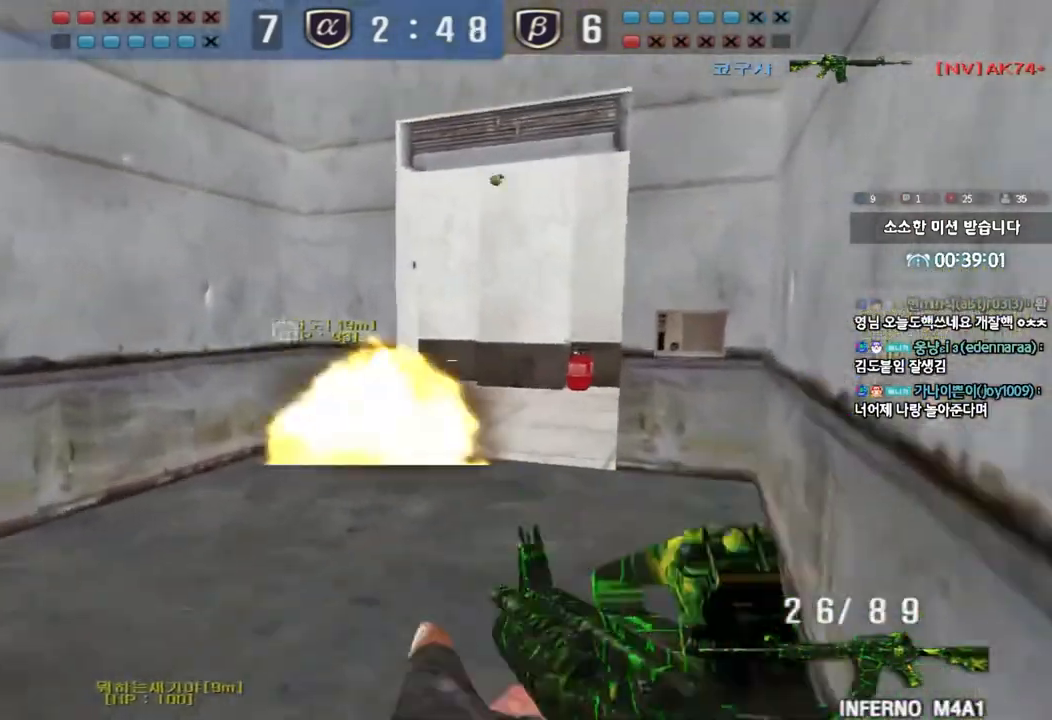
{"keys": [], "events": [[33, "d", "up"], [50, "ctrl", "down"], [67, "w", "up"], [100, "space", "down"], [217, "space", "up"], [233, "ctrl", "up"]]}
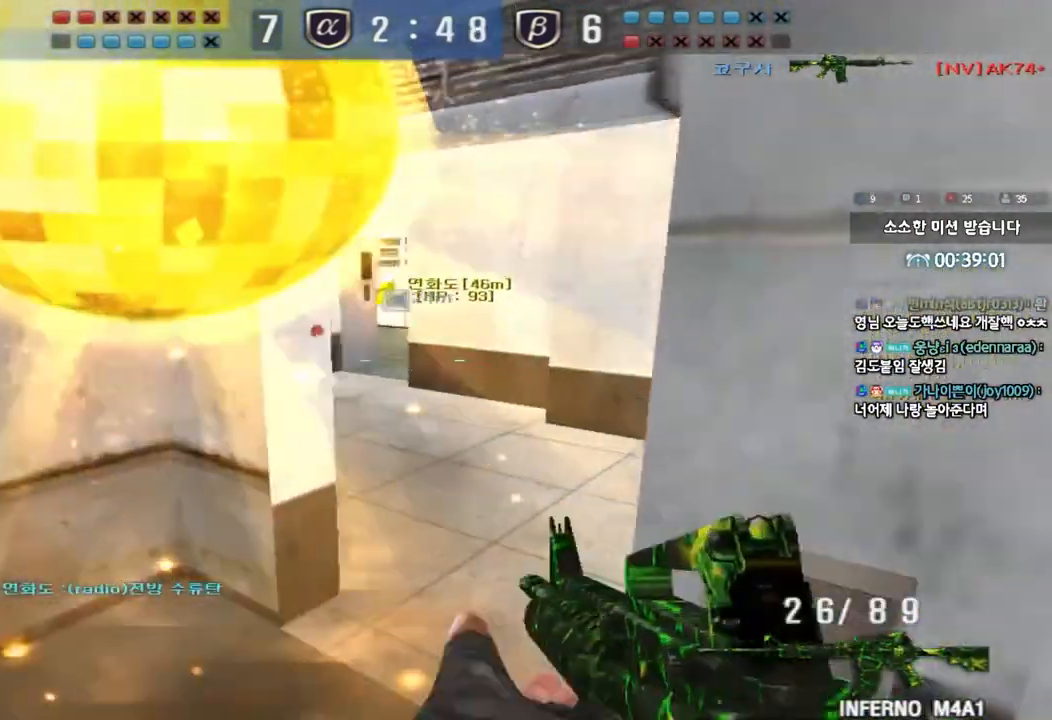
{"keys": ["ctrl", "w"], "events": [[150, "a", "down"], [167, "w", "down"], [233, "a", "up"], [267, "d", "down"], [500, "ctrl", "down"], [500, "d", "up"]]}